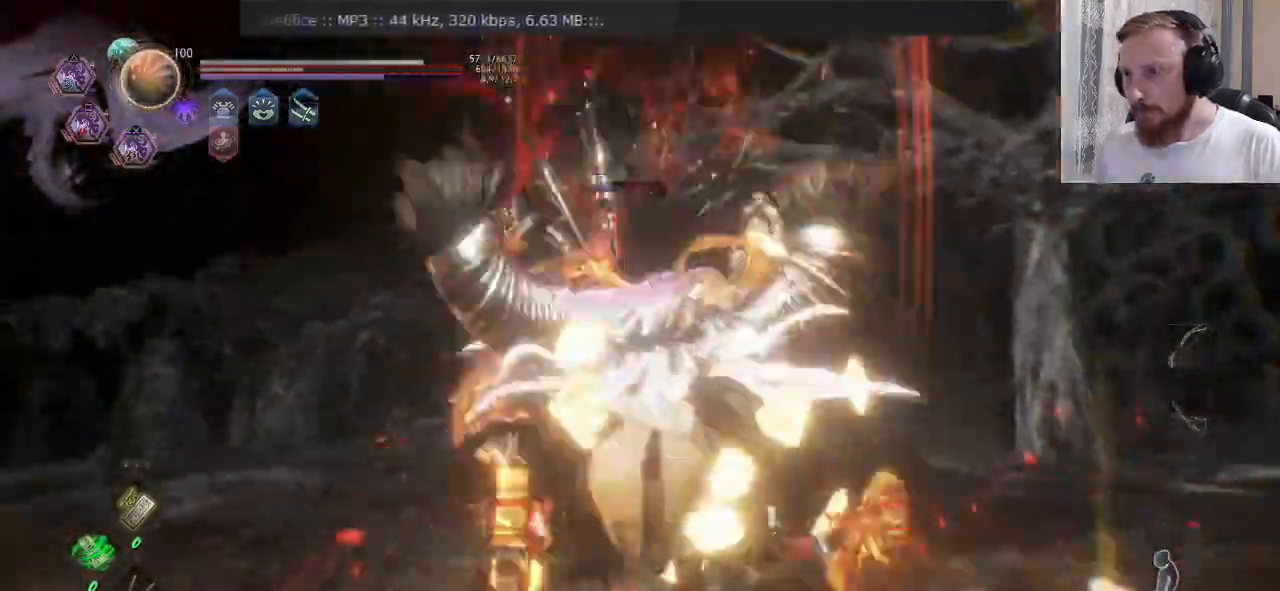
Gameplay with a controller (PlayStation layout); each line is a JSON object with the inputs held at the frame after it. "events" lists button and stick changes between this image and that frame as [ms after this image, input, new state], when the widget could be followed in between. Not read: L1 R1.
{"buttons": ["TRIANGLE", "R2"], "left_stick": "up-right", "right_stick": "center", "events": [[166, "TRIANGLE", "down"], [267, "R2", "up"], [267, "TRIANGLE", "up"], [317, "left_stick", "up"], [450, "R2", "down"], [467, "left_stick", "up-right"], [483, "TRIANGLE", "down"]]}
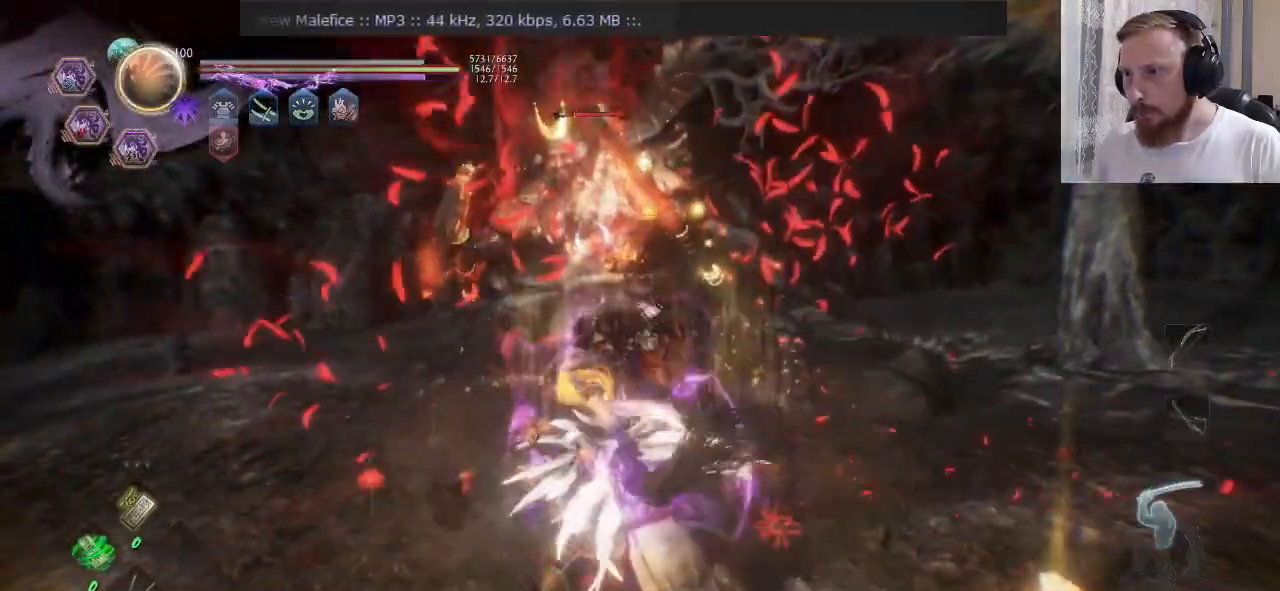
{"buttons": ["TRIANGLE"], "left_stick": "up", "right_stick": "center", "events": [[67, "R2", "up"], [67, "TRIANGLE", "up"], [150, "TRIANGLE", "down"], [167, "left_stick", "up"], [217, "TRIANGLE", "up"], [267, "TRIANGLE", "down"]]}
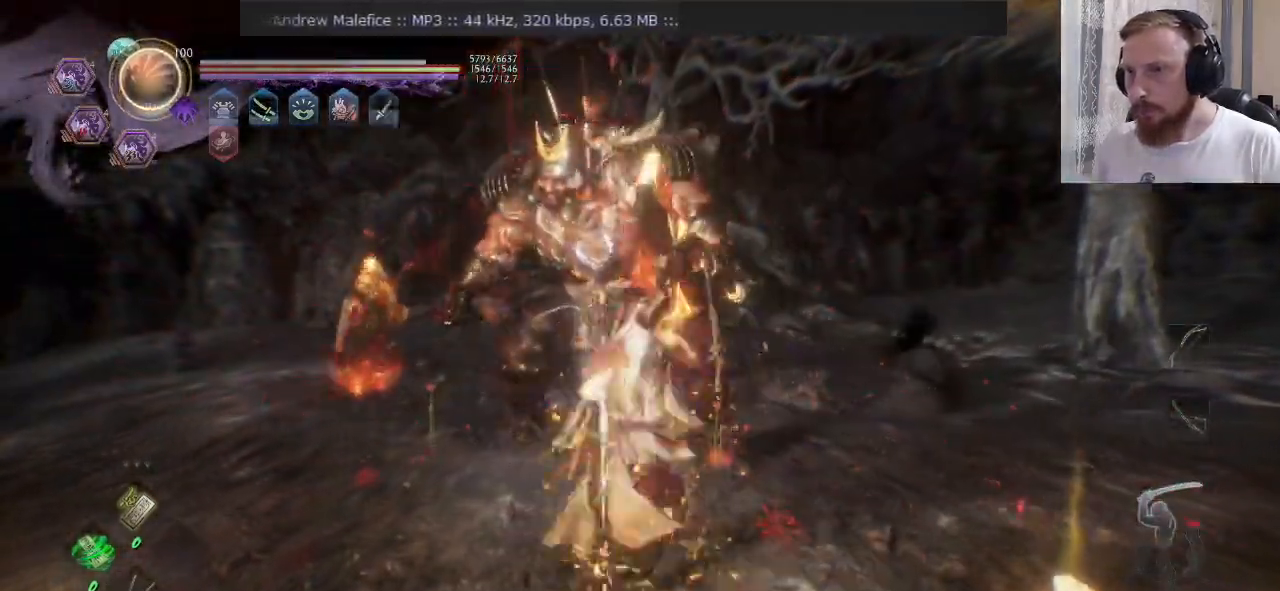
{"buttons": [], "left_stick": "up", "right_stick": "center", "events": [[317, "TRIANGLE", "up"]]}
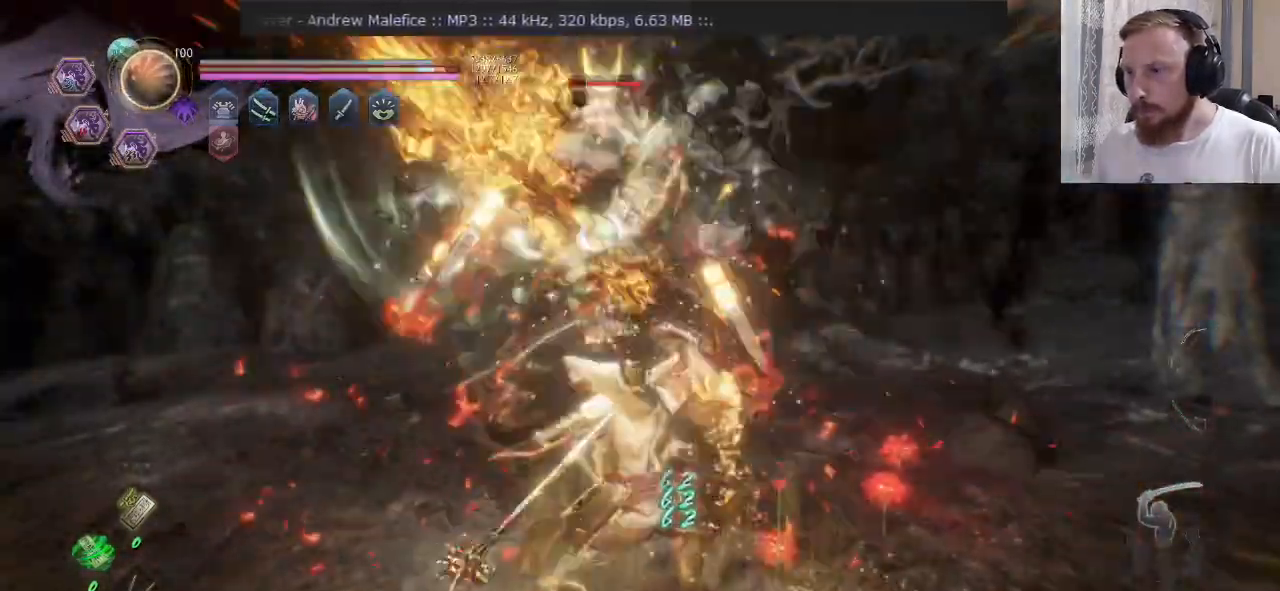
{"buttons": ["SQUARE", "R2"], "left_stick": "right", "right_stick": "center", "events": [[50, "CROSS", "down"], [50, "R2", "down"], [50, "left_stick", "center"], [134, "CROSS", "up"], [201, "CROSS", "down"], [301, "CROSS", "up"], [301, "left_stick", "right"], [484, "SQUARE", "down"]]}
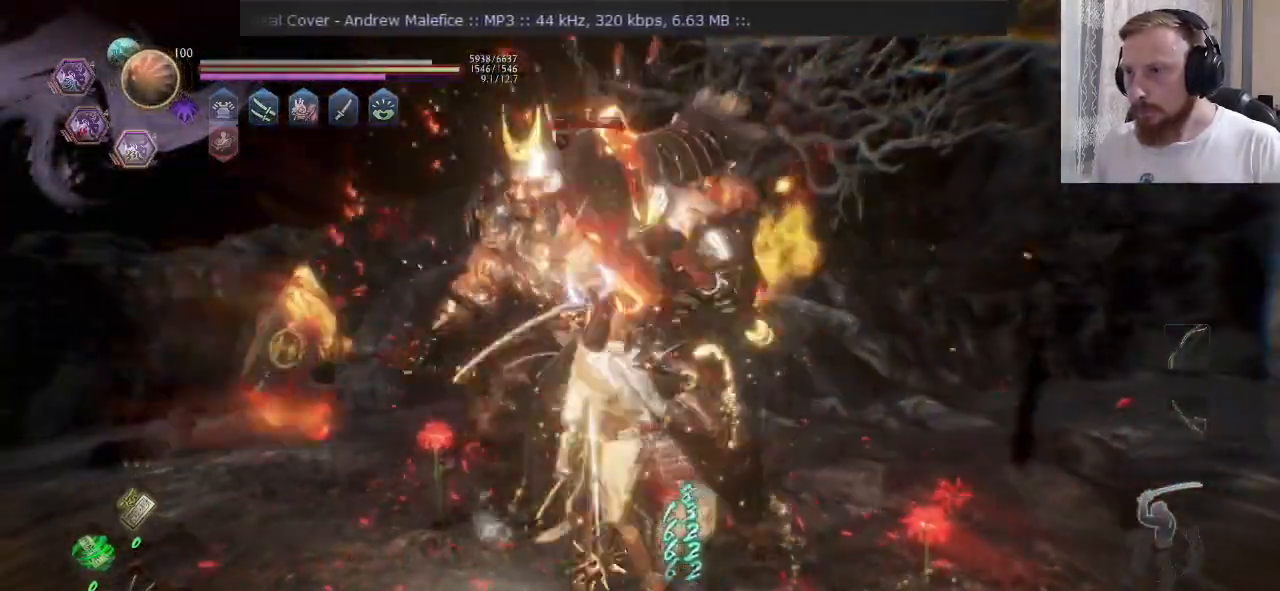
{"buttons": ["SQUARE"], "left_stick": "right", "right_stick": "center", "events": [[83, "SQUARE", "up"], [100, "R2", "up"], [484, "SQUARE", "down"]]}
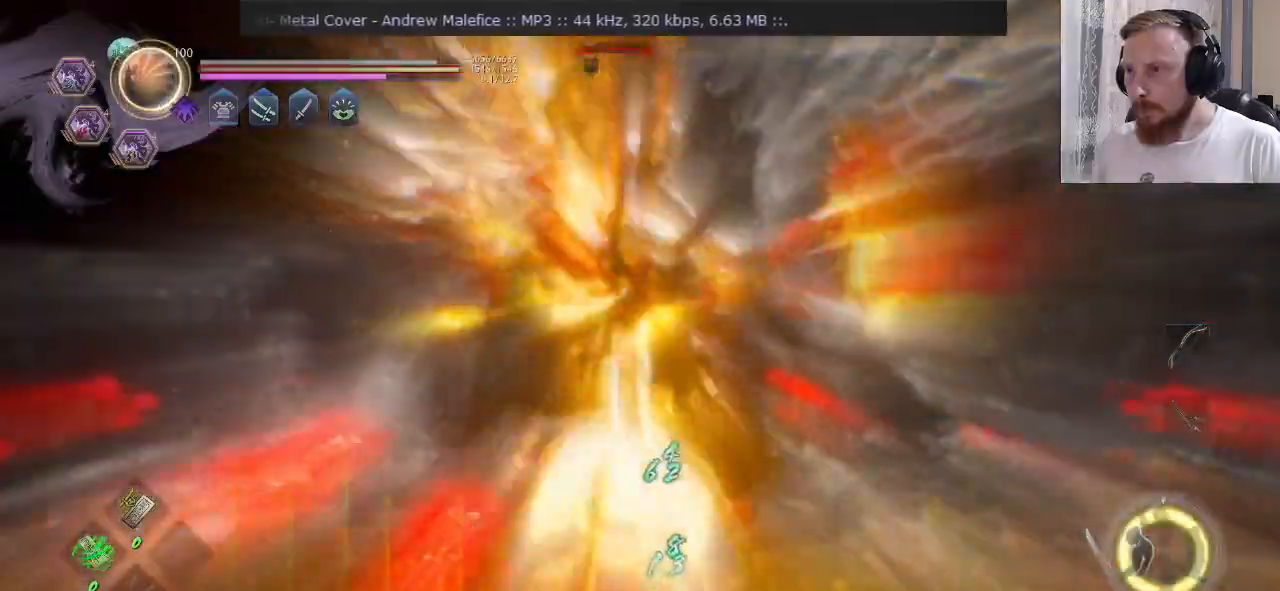
{"buttons": [], "left_stick": "center", "right_stick": "center", "events": [[117, "SQUARE", "up"], [301, "left_stick", "center"]]}
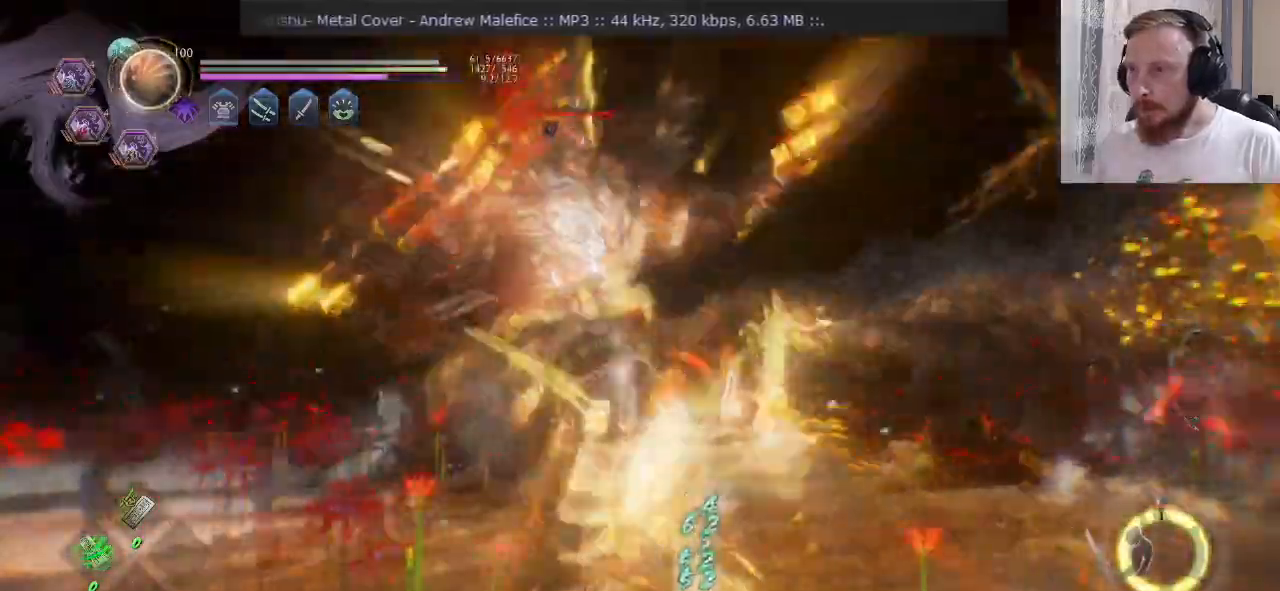
{"buttons": ["TRIANGLE"], "left_stick": "center", "right_stick": "center", "events": [[100, "R2", "down"], [167, "TRIANGLE", "down"], [217, "R2", "up"], [217, "TRIANGLE", "up"], [300, "TRIANGLE", "down"]]}
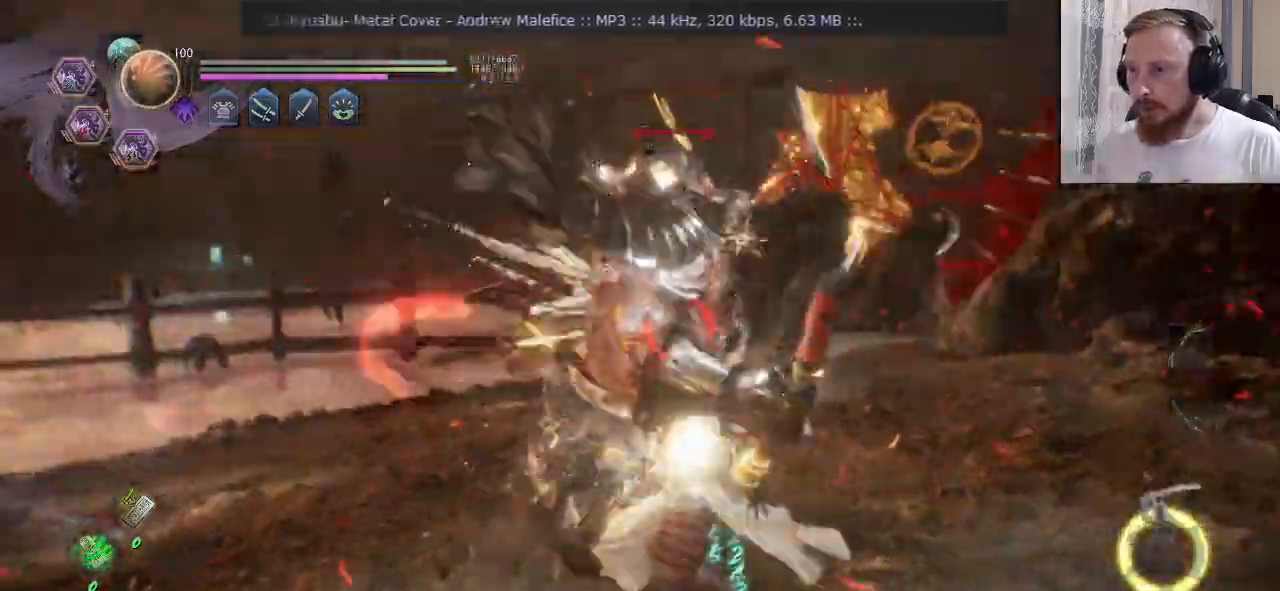
{"buttons": [], "left_stick": "center", "right_stick": "center", "events": [[251, "TRIANGLE", "up"], [284, "R2", "down"], [317, "left_stick", "down"], [334, "CROSS", "down"], [434, "CROSS", "up"], [484, "left_stick", "center"], [501, "R2", "up"]]}
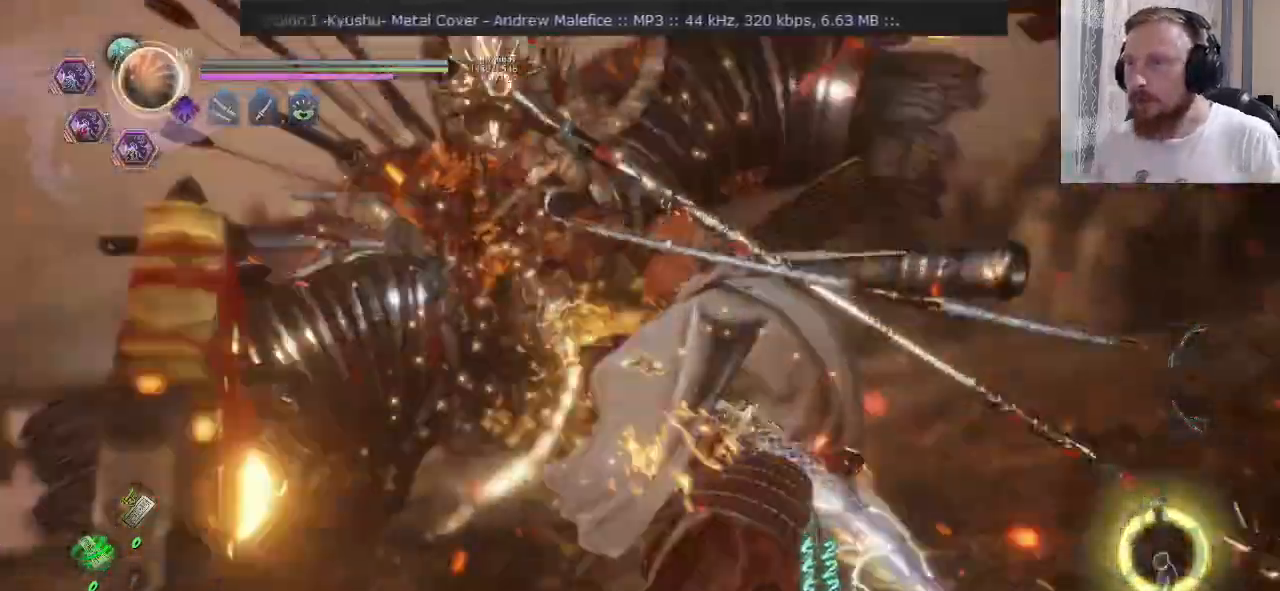
{"buttons": [], "left_stick": "center", "right_stick": "center"}
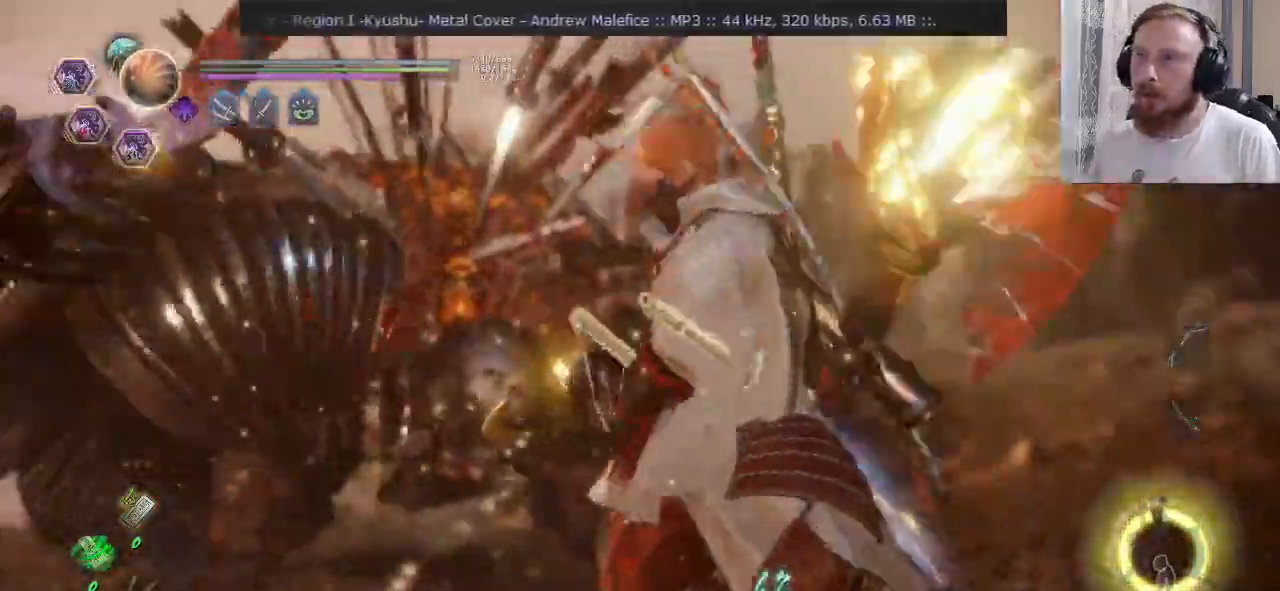
{"buttons": [], "left_stick": "center", "right_stick": "center", "events": []}
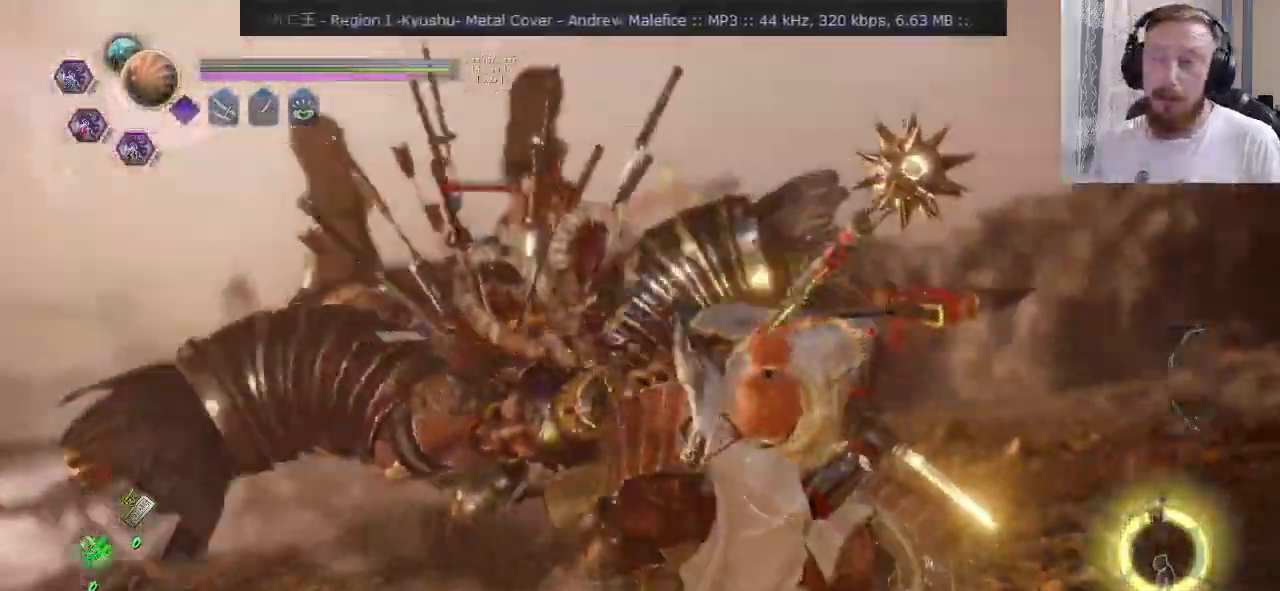
{"buttons": [], "left_stick": "center", "right_stick": "center", "events": [[100, "CROSS", "down"], [133, "R2", "down"], [217, "CROSS", "up"], [233, "R2", "up"]]}
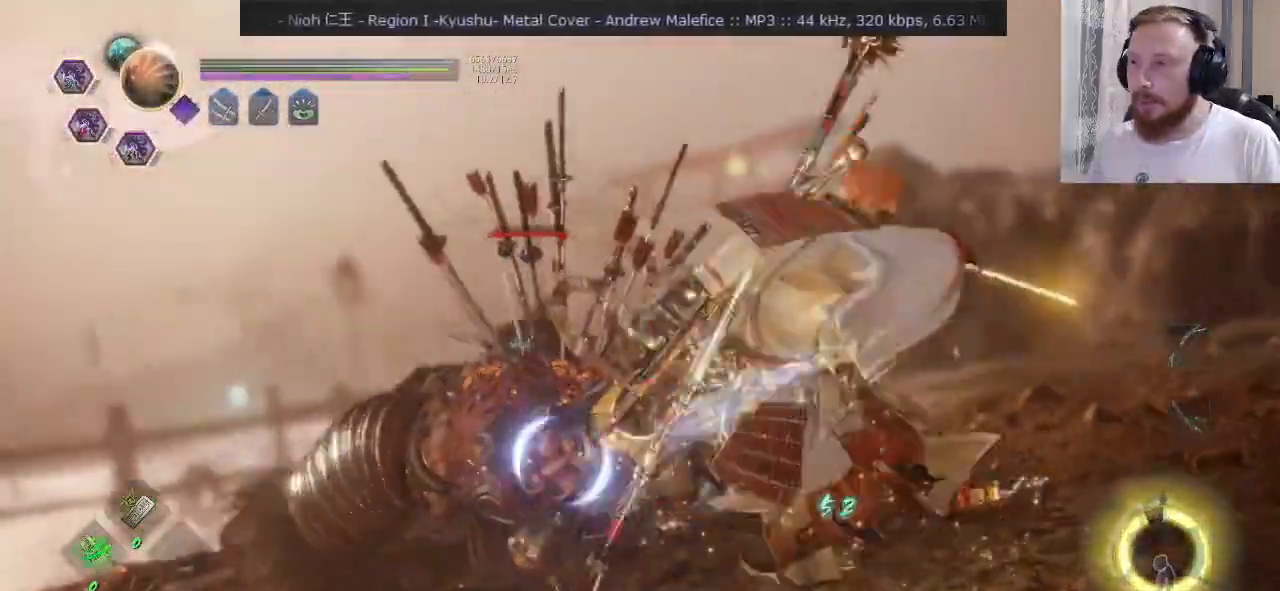
{"buttons": ["R2"], "left_stick": "up-right", "right_stick": "center", "events": [[67, "R2", "down"], [84, "left_stick", "up-right"], [101, "CROSS", "down"], [167, "CROSS", "up"], [217, "R2", "up"], [334, "R2", "down"], [384, "SQUARE", "down"], [501, "SQUARE", "up"]]}
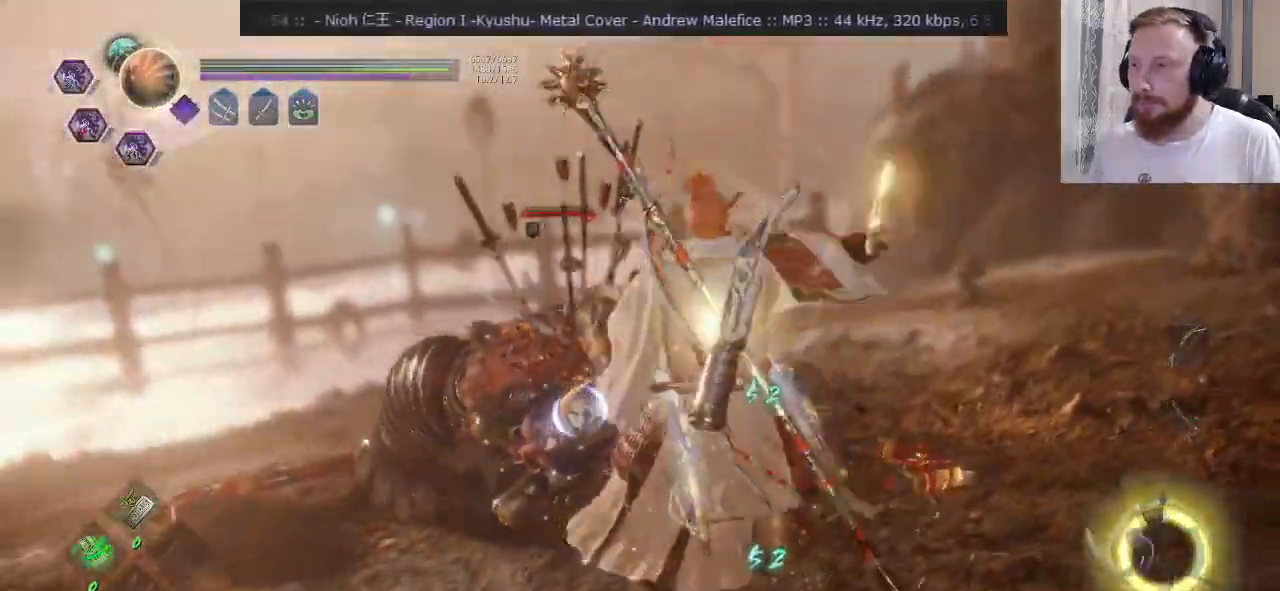
{"buttons": [], "left_stick": "center", "right_stick": "center", "events": [[17, "left_stick", "right"], [50, "R2", "up"], [183, "SQUARE", "down"], [217, "left_stick", "up"], [317, "SQUARE", "up"], [350, "left_stick", "center"]]}
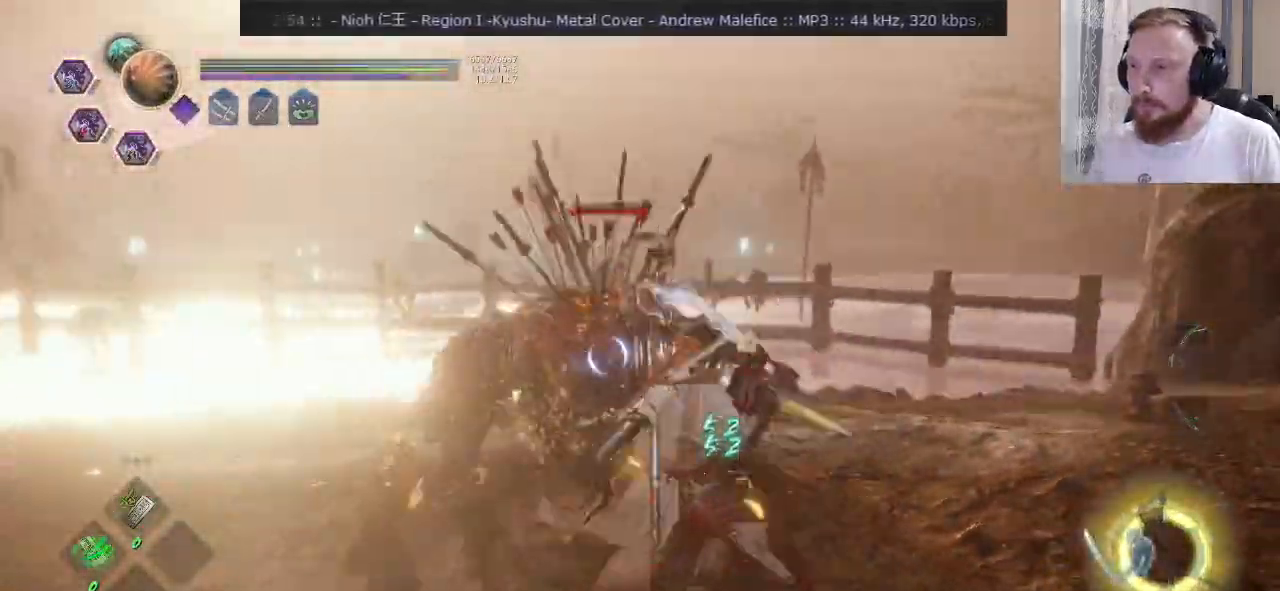
{"buttons": ["L2", "R2"], "left_stick": "right", "right_stick": "center", "events": [[50, "left_stick", "down"], [84, "CROSS", "down"], [201, "CROSS", "up"], [234, "left_stick", "down-right"], [267, "CROSS", "down"], [351, "CROSS", "up"], [351, "left_stick", "right"], [367, "R2", "down"], [434, "L2", "down"]]}
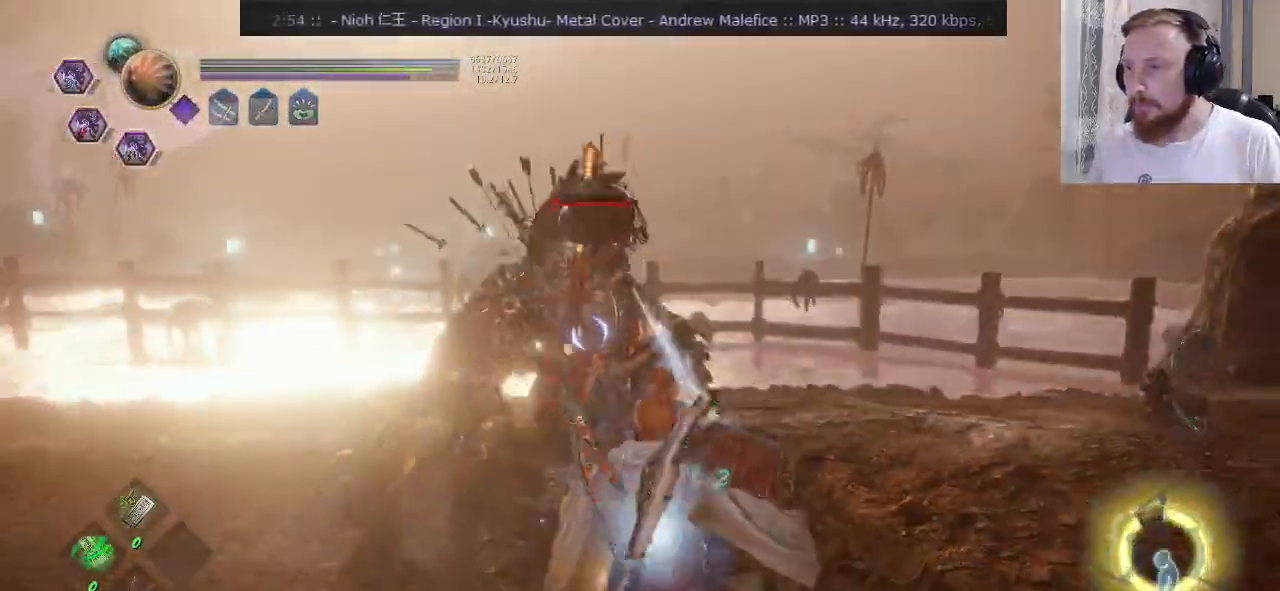
{"buttons": [], "left_stick": "up-right", "right_stick": "center"}
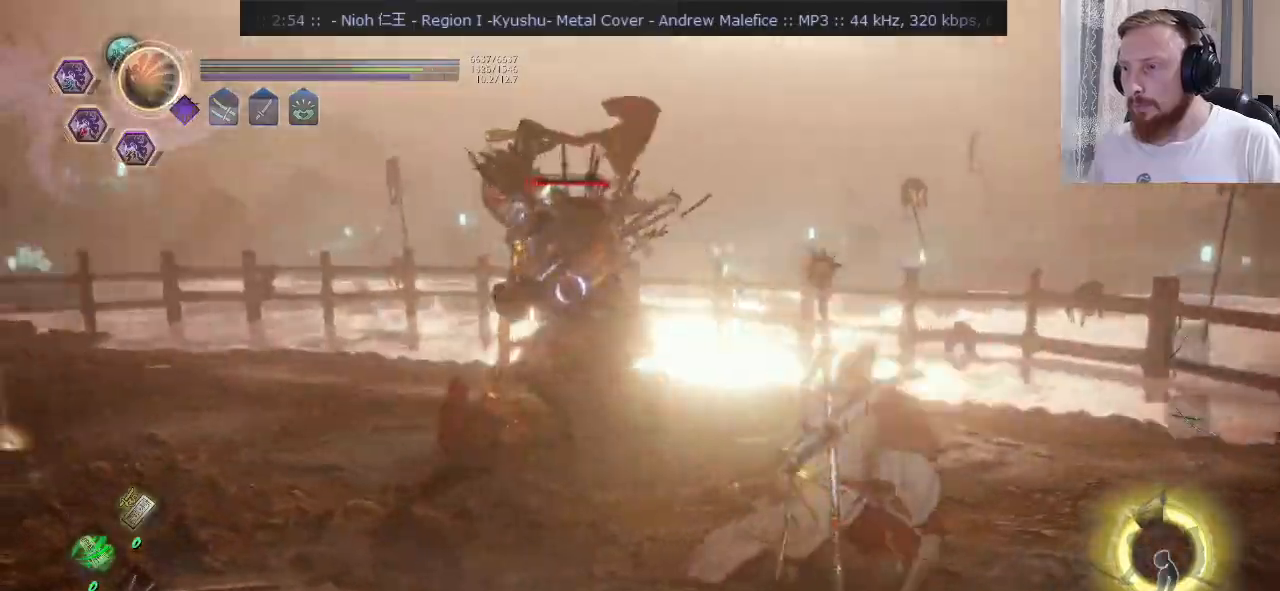
{"buttons": ["CIRCLE", "R2"], "left_stick": "up-right", "right_stick": "center", "events": [[167, "CROSS", "down"], [317, "R2", "down"], [351, "CIRCLE", "down"], [401, "CROSS", "up"], [434, "CIRCLE", "up"], [501, "CIRCLE", "down"]]}
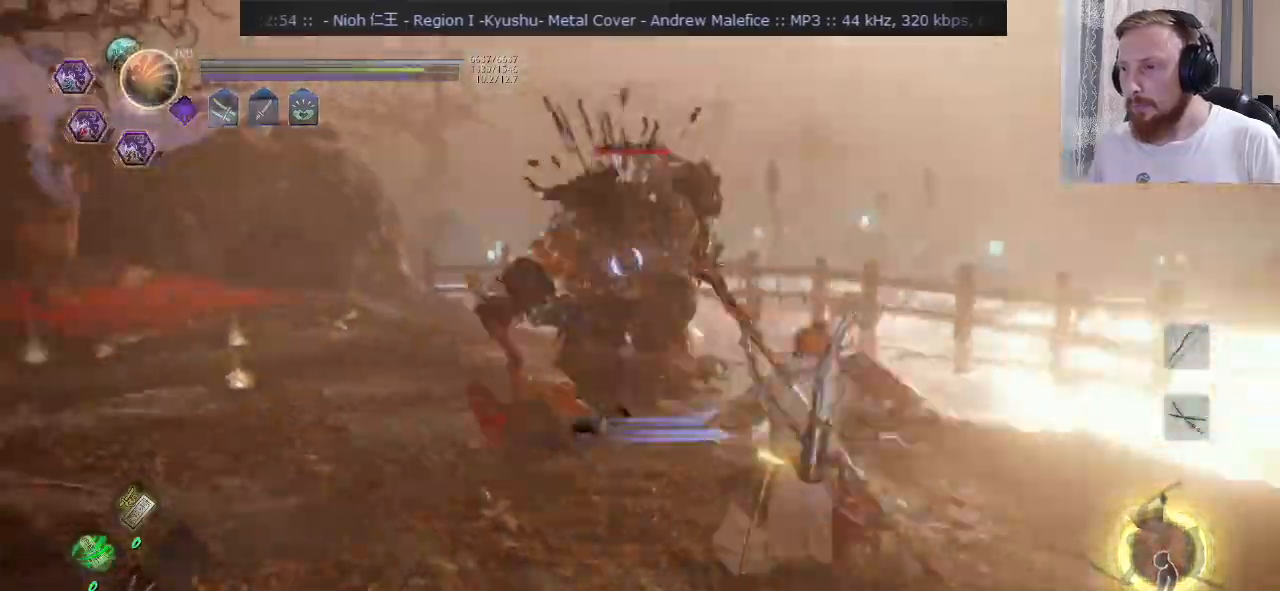
{"buttons": ["CIRCLE", "R2"], "left_stick": "up-right", "right_stick": "center", "events": []}
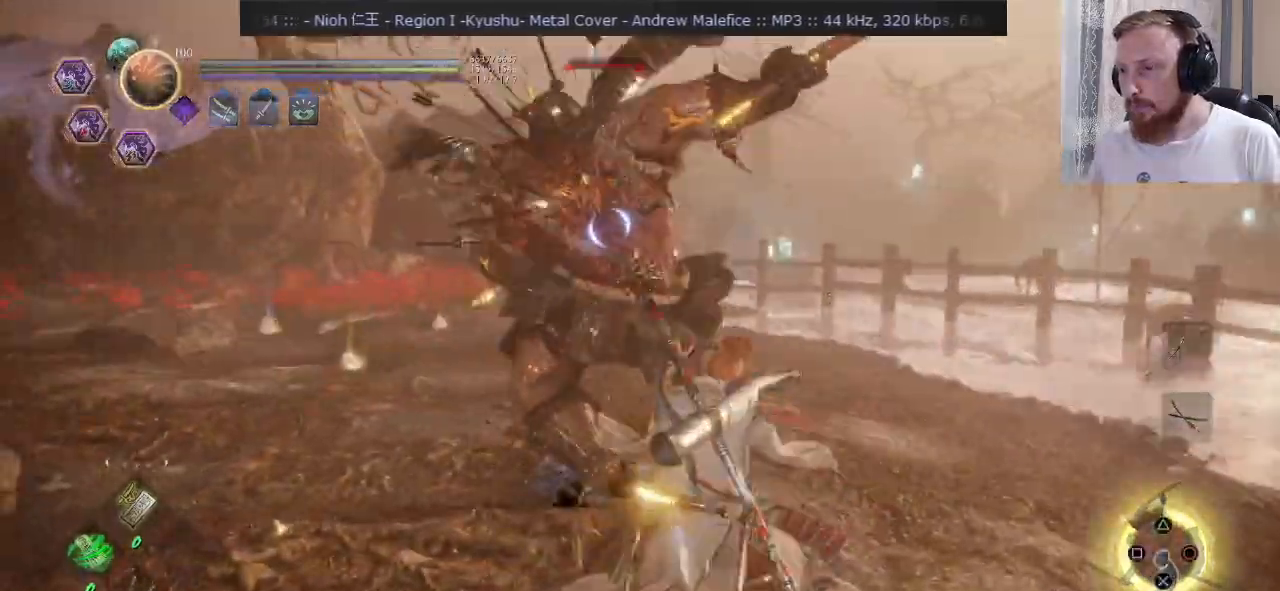
{"buttons": [], "left_stick": "up-right", "right_stick": "center"}
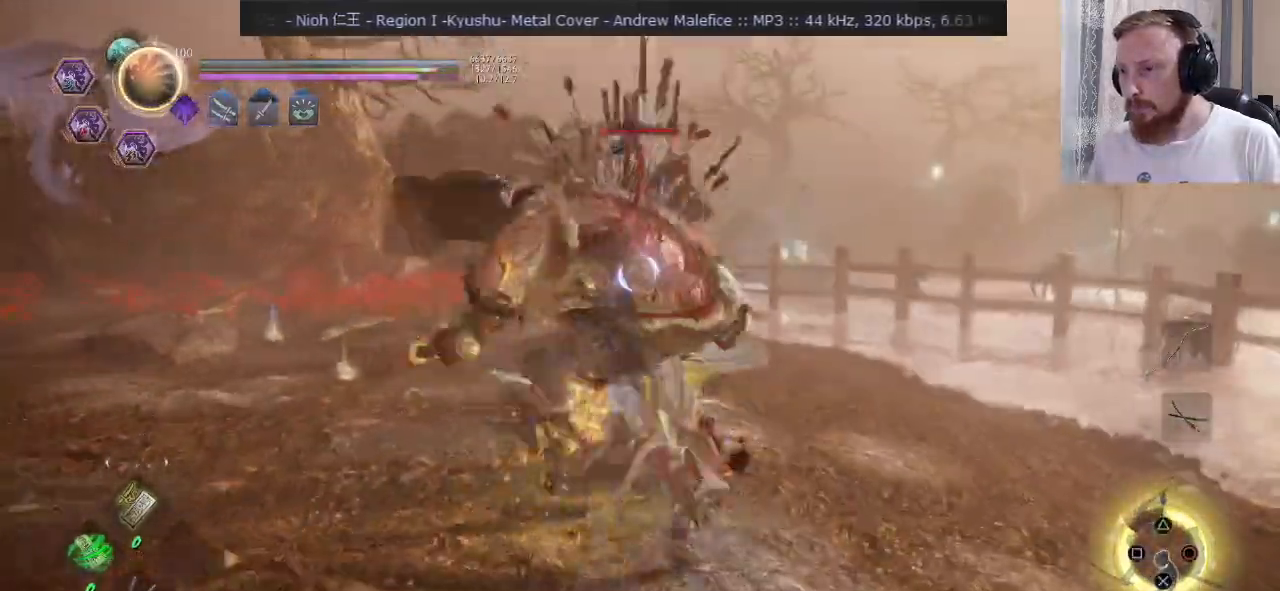
{"buttons": [], "left_stick": "up", "right_stick": "center"}
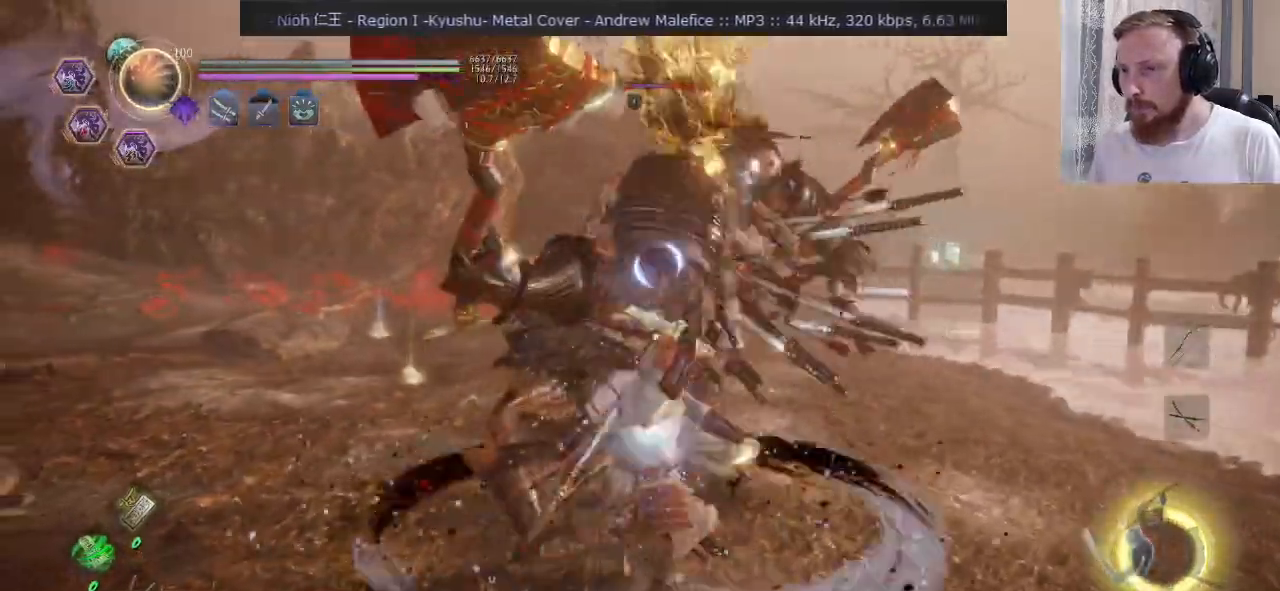
{"buttons": ["R2"], "left_stick": "down-right", "right_stick": "center", "events": [[100, "TRIANGLE", "down"], [184, "TRIANGLE", "up"], [217, "R2", "down"], [234, "TRIANGLE", "down"], [234, "left_stick", "center"], [334, "left_stick", "down-right"], [351, "TRIANGLE", "up"]]}
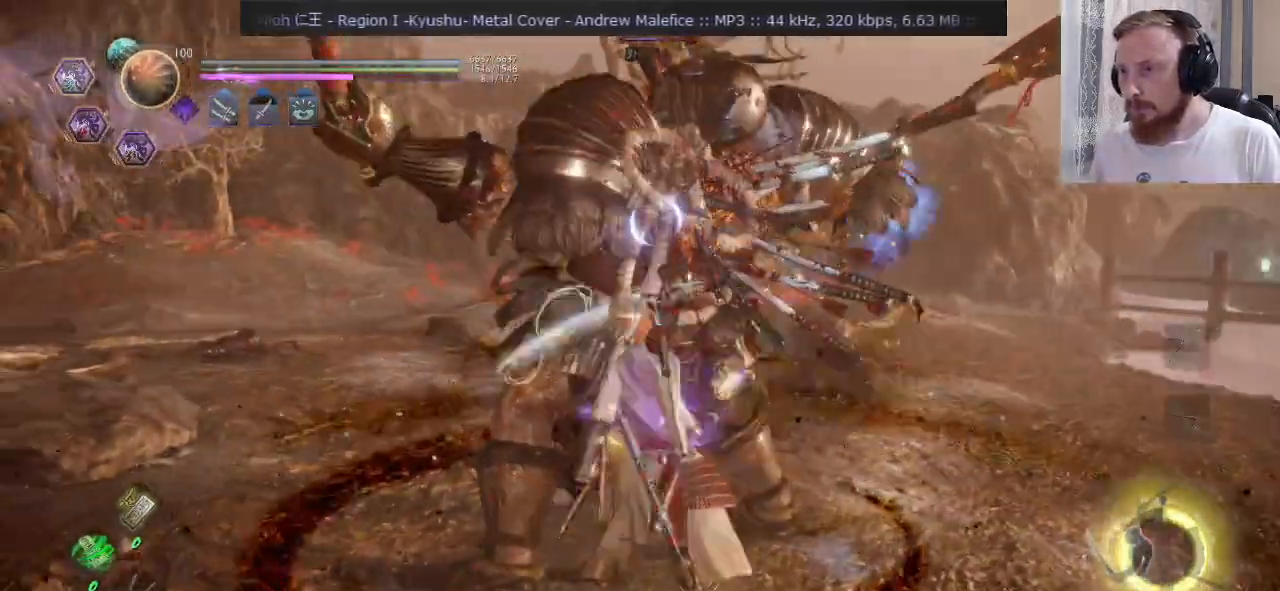
{"buttons": [], "left_stick": "up-right", "right_stick": "center"}
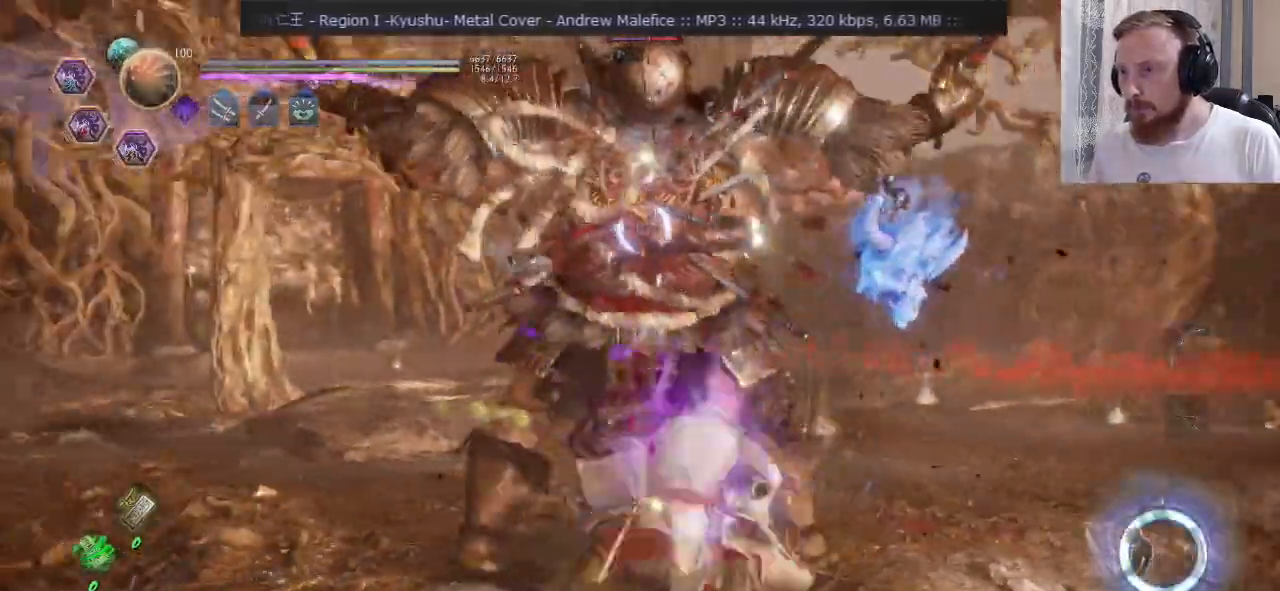
{"buttons": [], "left_stick": "up", "right_stick": "center", "events": [[50, "SQUARE", "down"], [84, "left_stick", "up"], [151, "SQUARE", "up"], [401, "TRIANGLE", "down"], [501, "TRIANGLE", "up"]]}
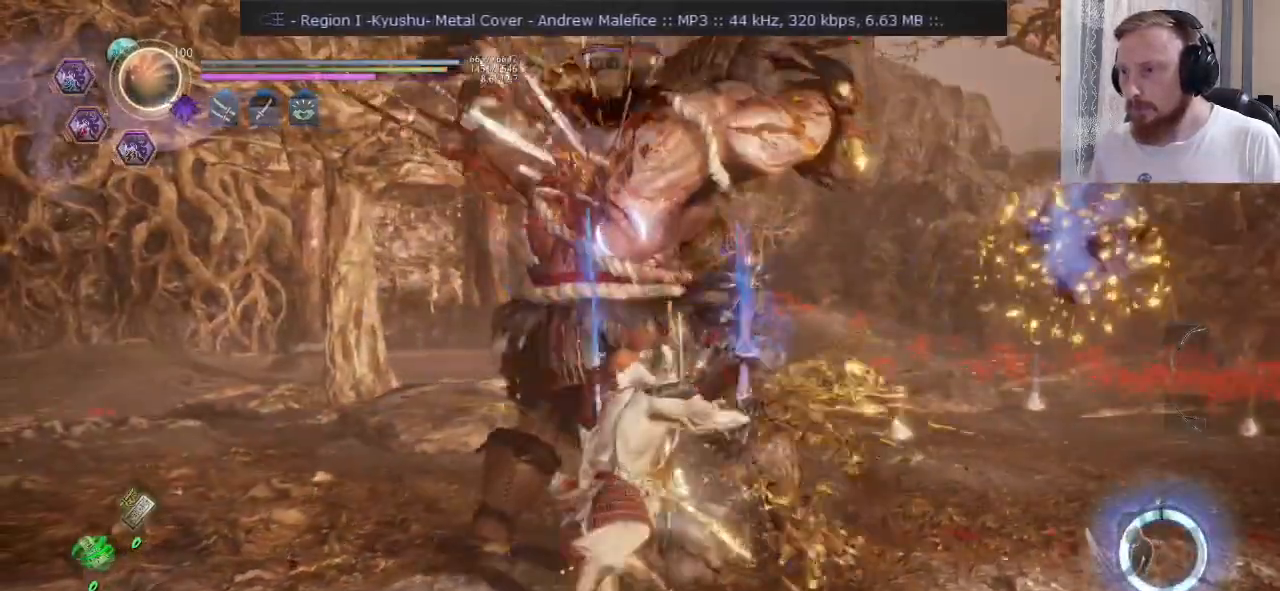
{"buttons": ["TRIANGLE"], "left_stick": "up-right", "right_stick": "center", "events": [[33, "left_stick", "up-right"], [450, "TRIANGLE", "down"]]}
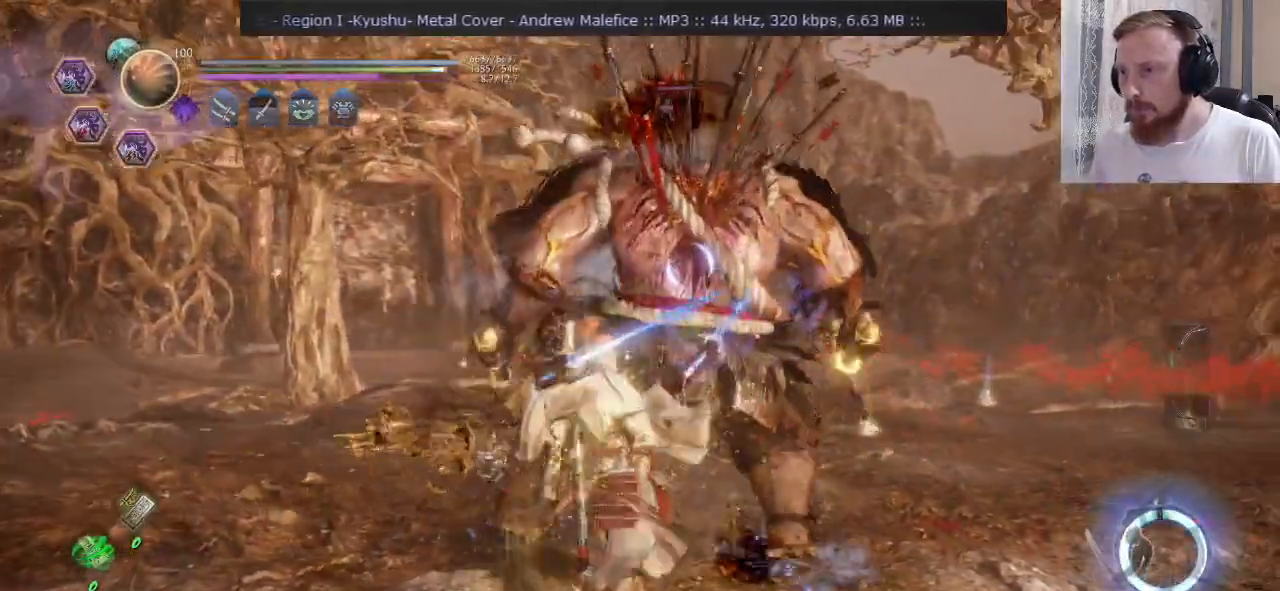
{"buttons": [], "left_stick": "up-right", "right_stick": "center", "events": [[84, "TRIANGLE", "up"], [401, "TRIANGLE", "down"], [468, "TRIANGLE", "up"]]}
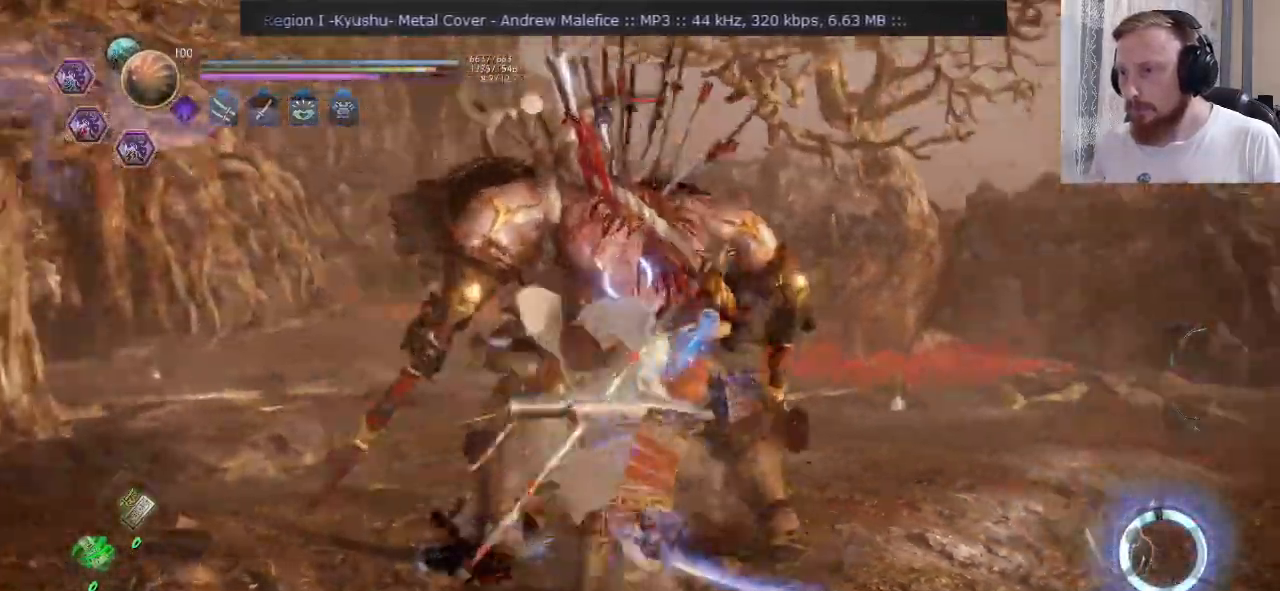
{"buttons": ["TRIANGLE"], "left_stick": "up-right", "right_stick": "center", "events": [[50, "TRIANGLE", "down"], [133, "TRIANGLE", "up"], [200, "TRIANGLE", "down"], [267, "TRIANGLE", "up"], [334, "TRIANGLE", "down"], [417, "TRIANGLE", "up"], [500, "TRIANGLE", "down"]]}
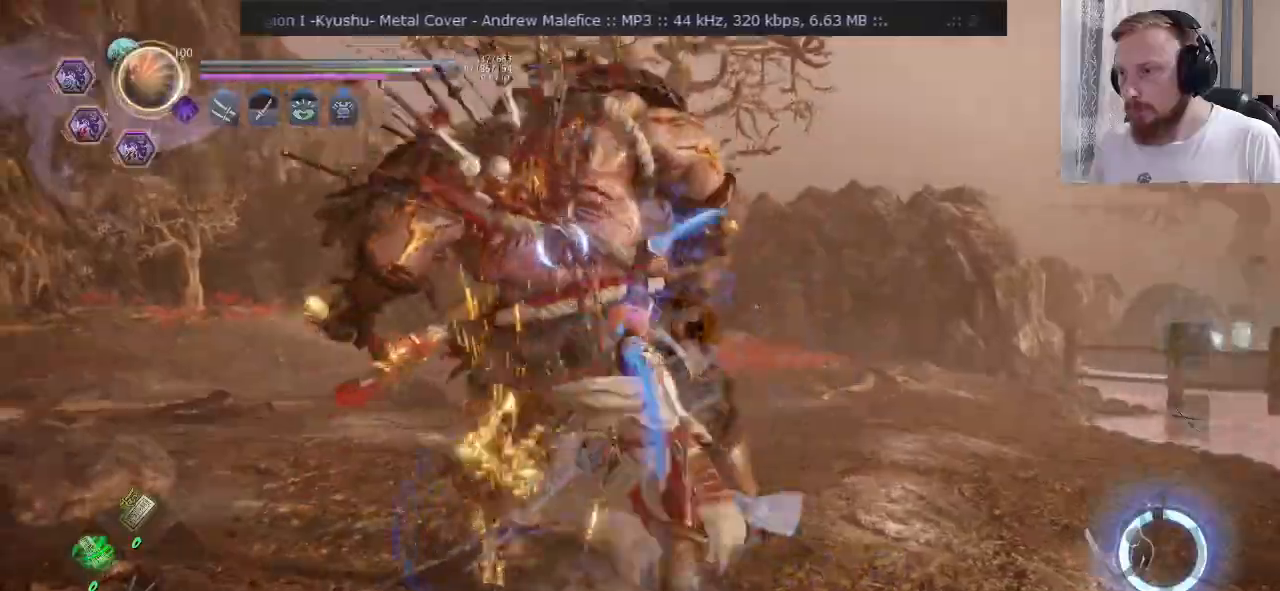
{"buttons": ["CROSS"], "left_stick": "right", "right_stick": "center", "events": [[184, "left_stick", "center"], [251, "TRIANGLE", "up"], [284, "R2", "down"], [334, "CROSS", "down"], [401, "left_stick", "up"], [417, "CROSS", "up"], [417, "R2", "up"], [484, "left_stick", "right"], [501, "CROSS", "down"]]}